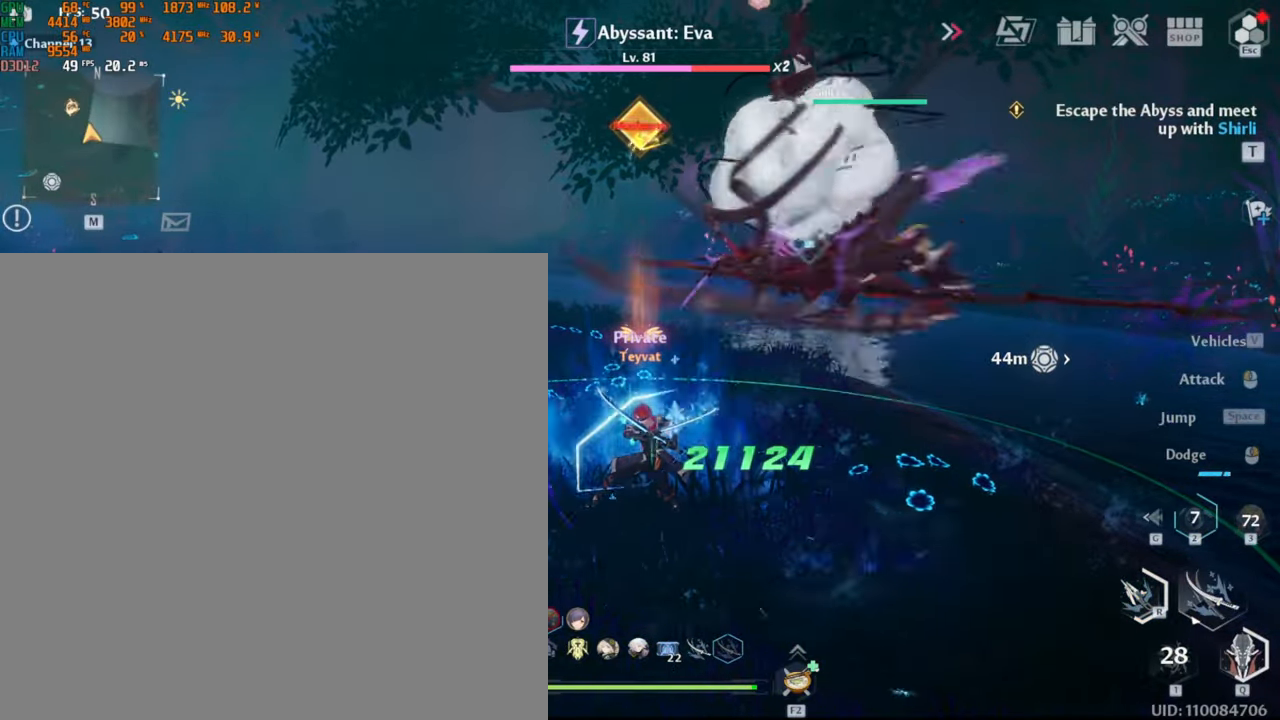
Gameplay with keyboard and mouse; each line is a JSON object with the keys and mouse buttons held at the frame after it. "events" lists presses ("down") and releases ("up") of ".", "/", "0", "1", "2", "3", "4", "5", "6", "7", "8", "9", "a", "alt_l", "alt_r", "b", "backslash", "backspace", "c", "caps_lock", "comma", "ctrl_l", "ctrl_r", "d", "e", "equals", "escape", "f", "f1", "f10", "f11", "f12", "f2", "f3", "f4", "f5", "f6", "f7", "f8", "f9", "g", "h", "i", "j", "k", "l", "lbracket", "m", "minus", "n", "o", "p", "q", "quote", "r", "rbracket", "return", "s", "semicolon", "shift_l", "shift_r", "space", "super_l", "super_r", "t", "tab", "tilde", "u", "v", "w", "x", "y", "z", "mouse_left", "mouse_wheel", "mouse_right", "mouse_mb4" and "mouse_mb5" between this image and that frame as [ms after this image, input, new state], when the widget could be followed in between. "mouse_left", "mouse_wheel", "mouse_right", "mouse_mb4", "mouse_mb5" = the "left", "wheel", "right", "mb4", "mb5" buttons of the "mouse" list. No other keys are recorded. "wheel" means that the mouse wheel is clicked or scrolled. Mouse movement is not recorded.
{"keys": ["1", "w"], "mouse": [], "events": [[350, "space", "down"], [400, "space", "up"]]}
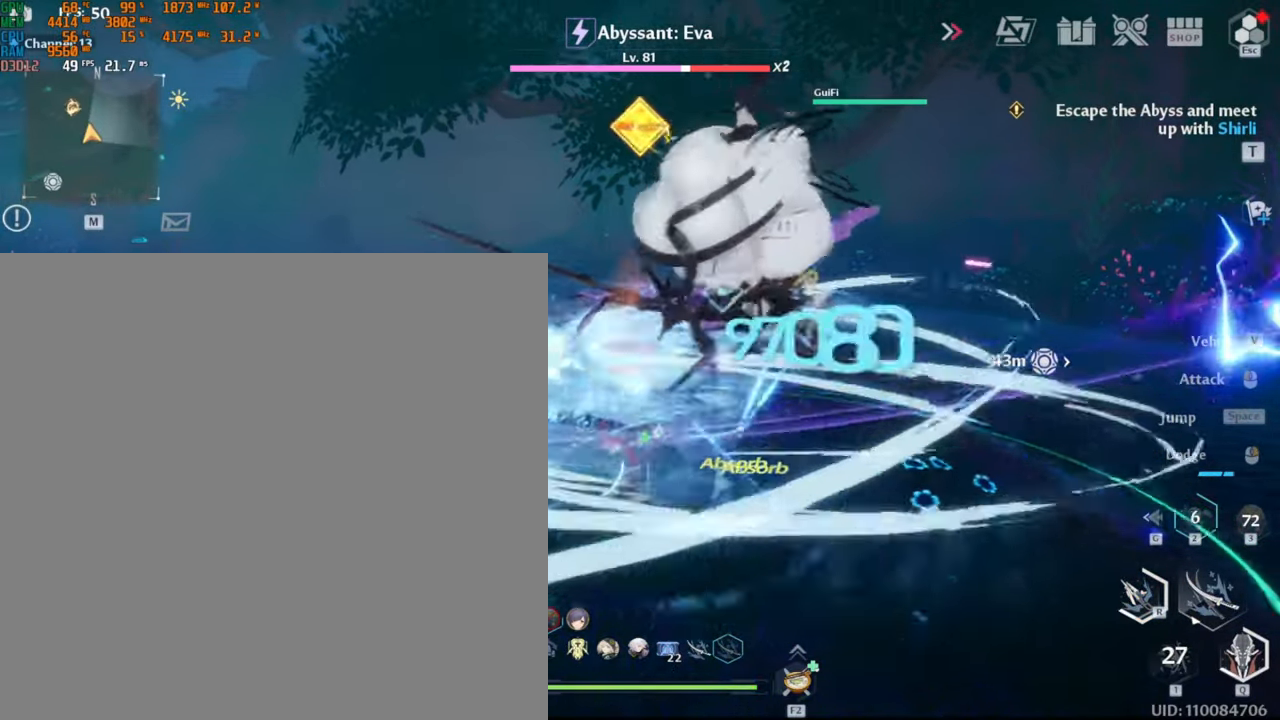
{"keys": ["w"], "mouse": [], "events": [[400, "1", "up"]]}
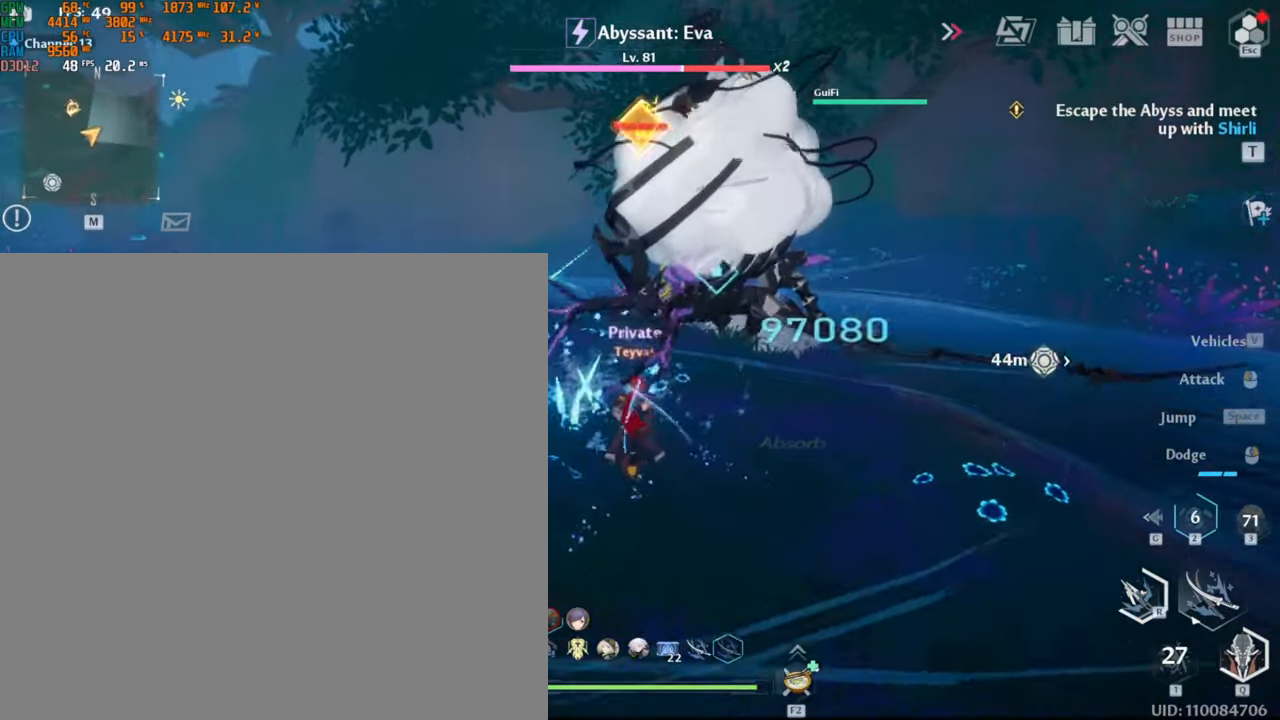
{"keys": [], "mouse": ["left"], "events": [[150, "mouse_left", "down"], [183, "w", "up"]]}
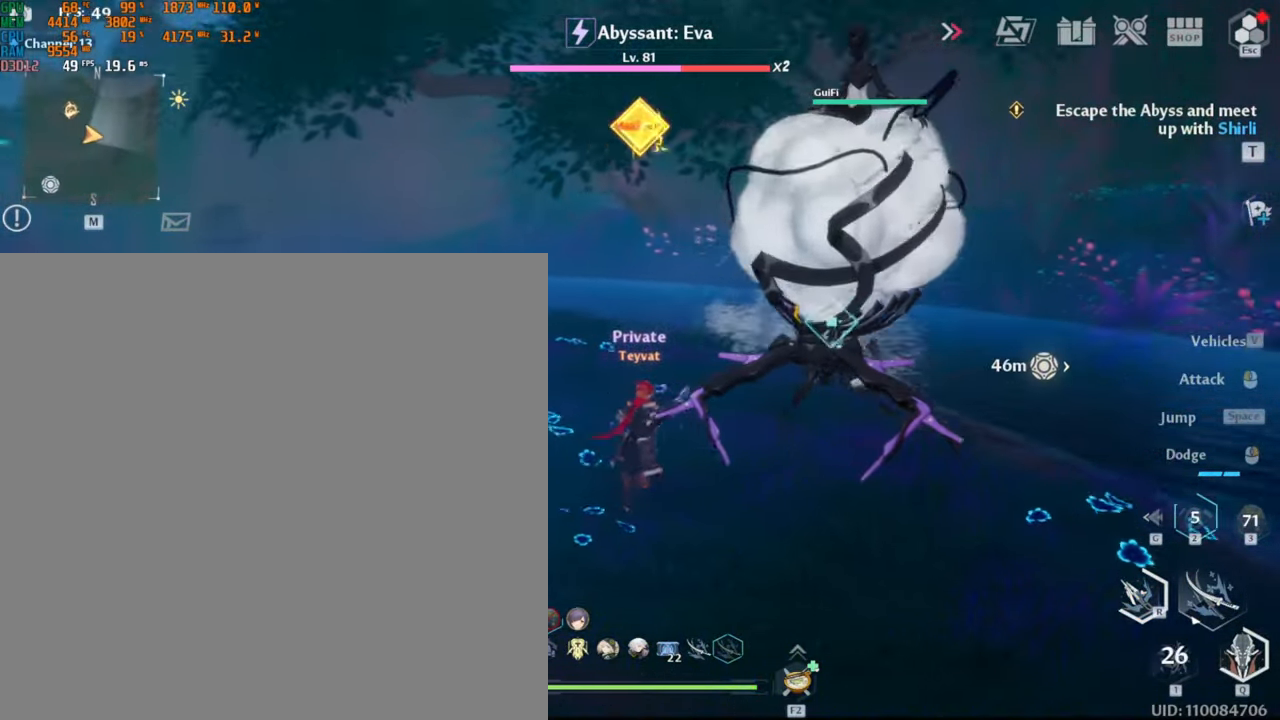
{"keys": [], "mouse": [], "events": [[466, "mouse_left", "up"]]}
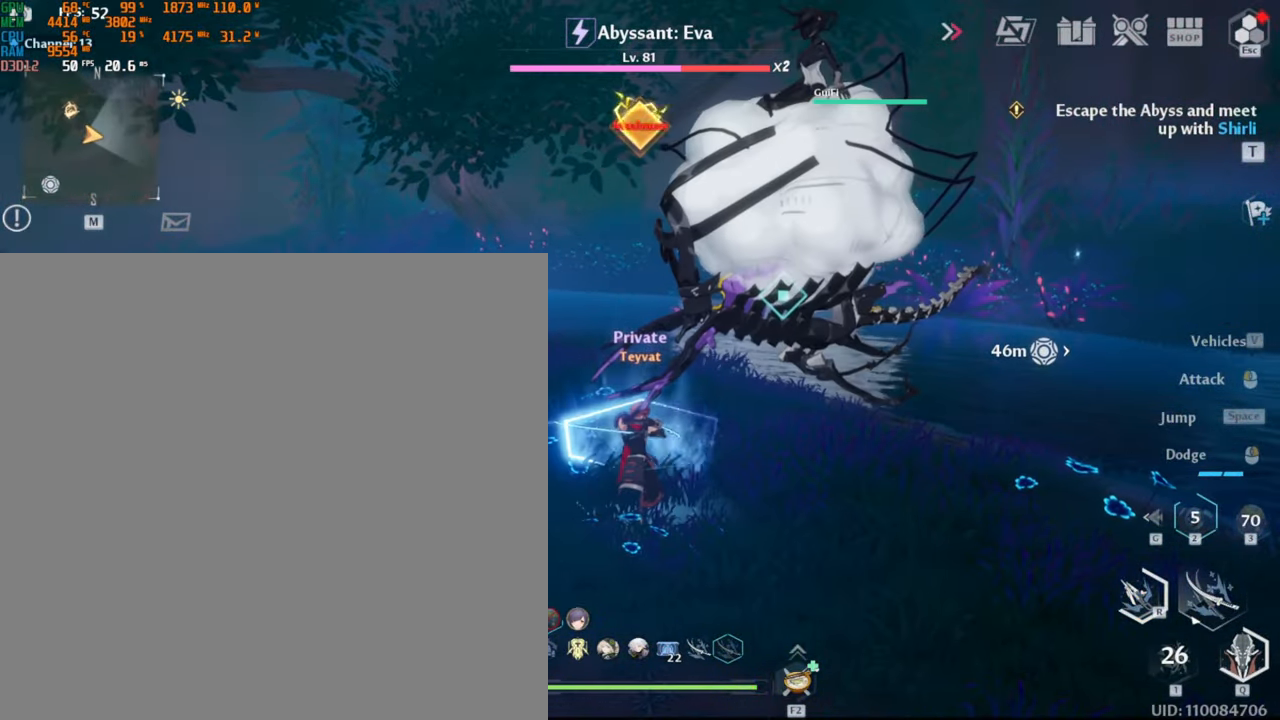
{"keys": [], "mouse": [], "events": []}
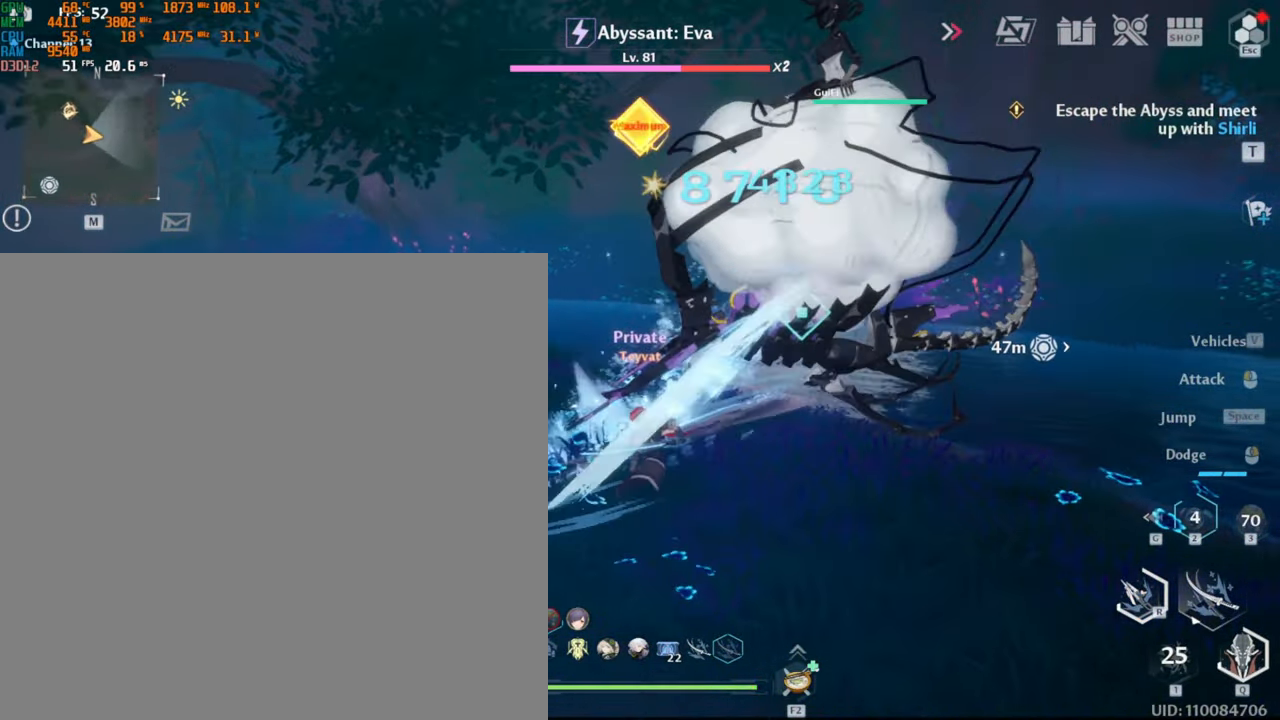
{"keys": [], "mouse": ["left"], "events": [[66, "mouse_left", "down"]]}
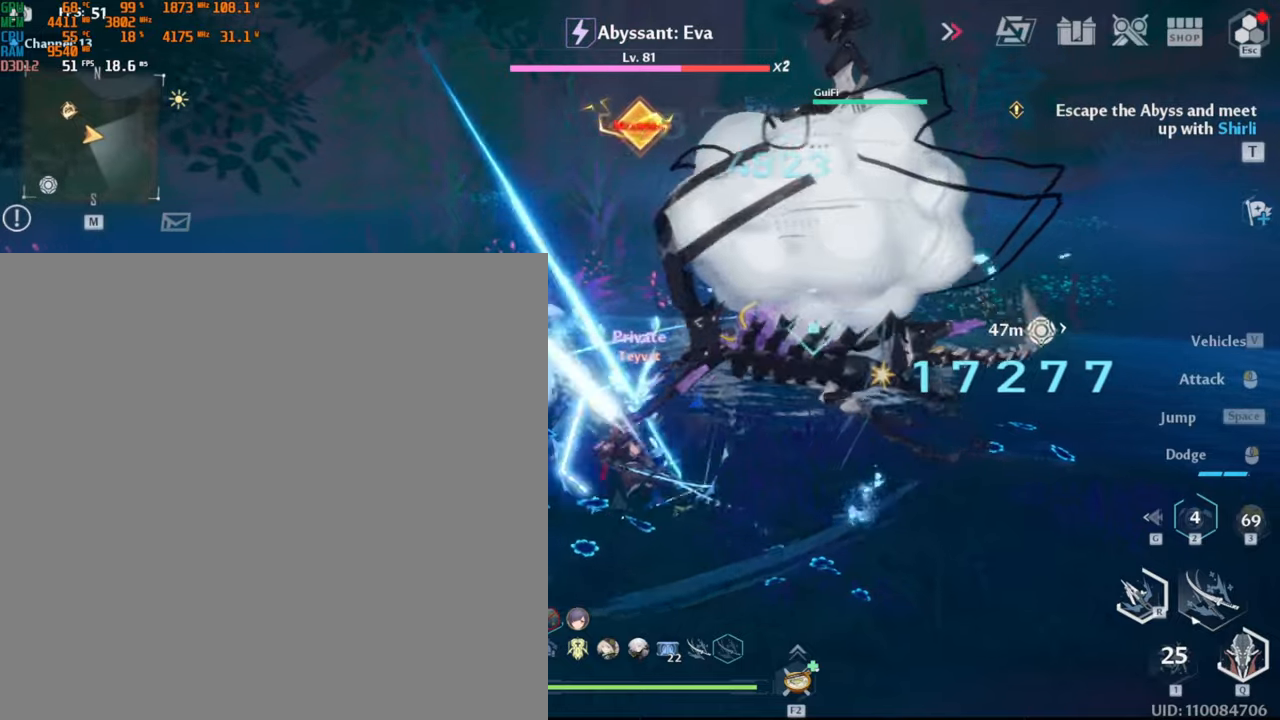
{"keys": [], "mouse": ["left"], "events": []}
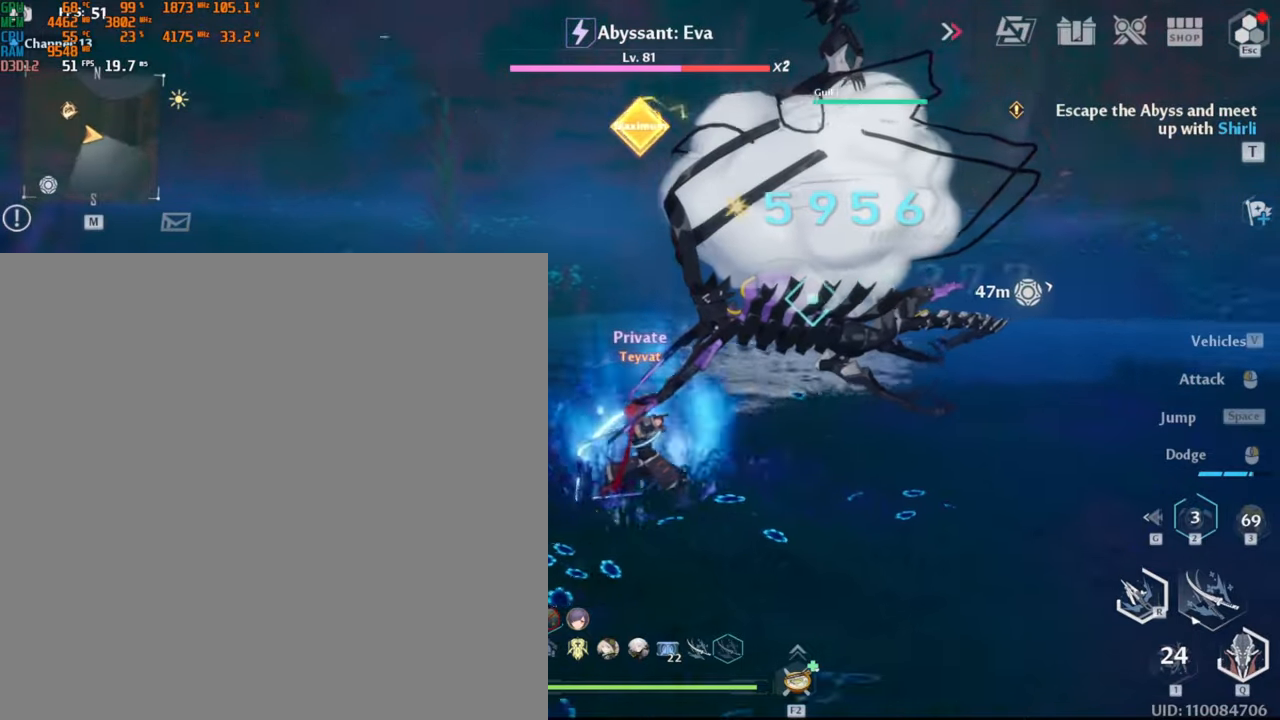
{"keys": ["w"], "mouse": [], "events": [[150, "mouse_left", "up"], [483, "w", "down"]]}
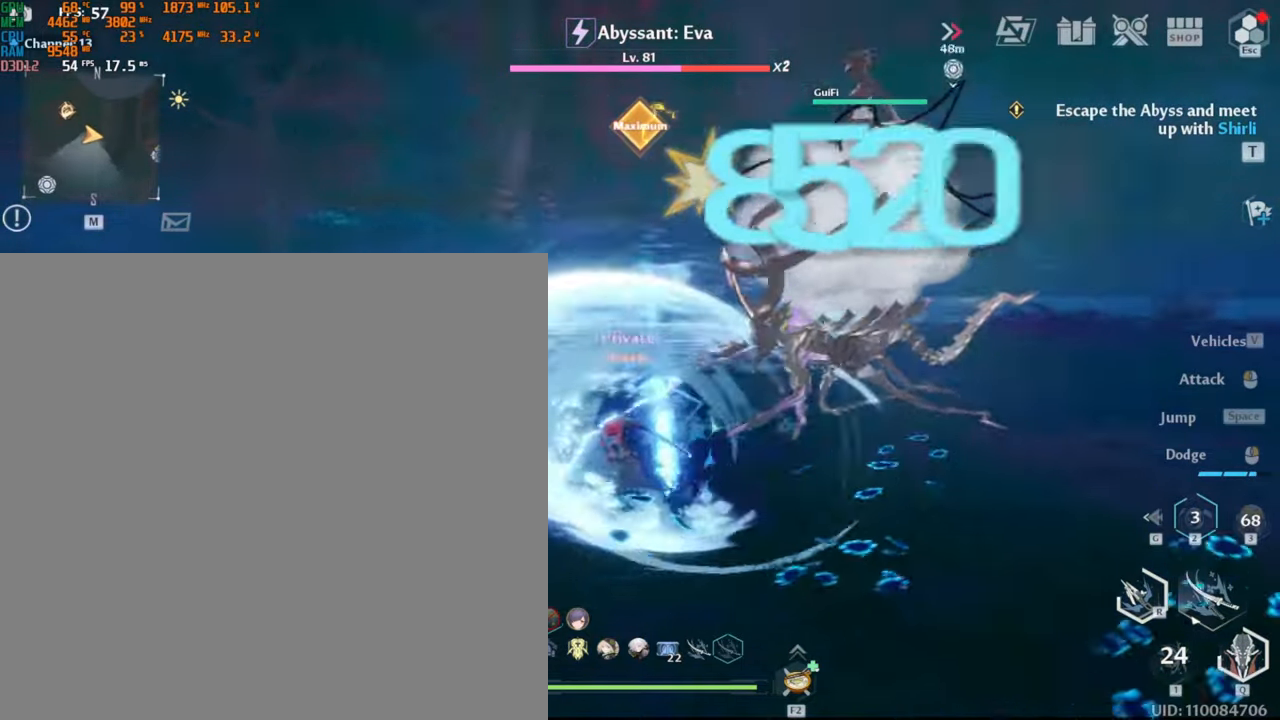
{"keys": ["w"], "mouse": ["left"], "events": [[183, "mouse_left", "down"]]}
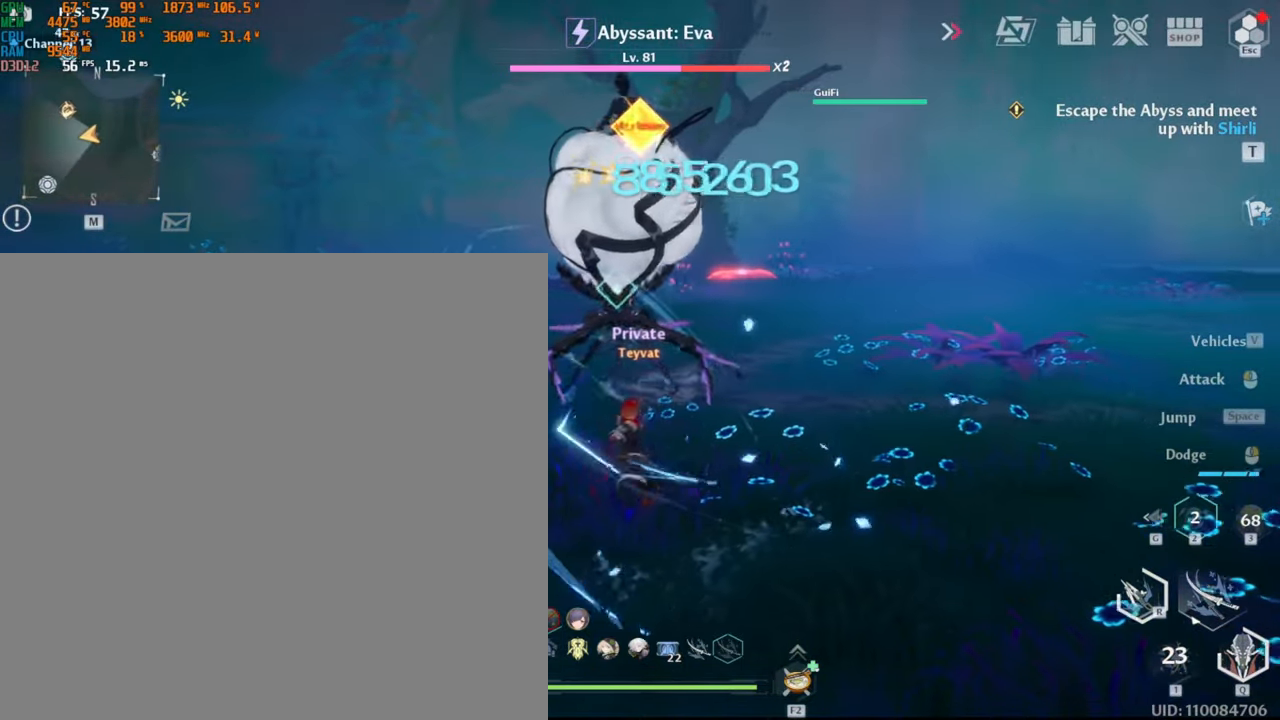
{"keys": ["w"], "mouse": ["left"], "events": []}
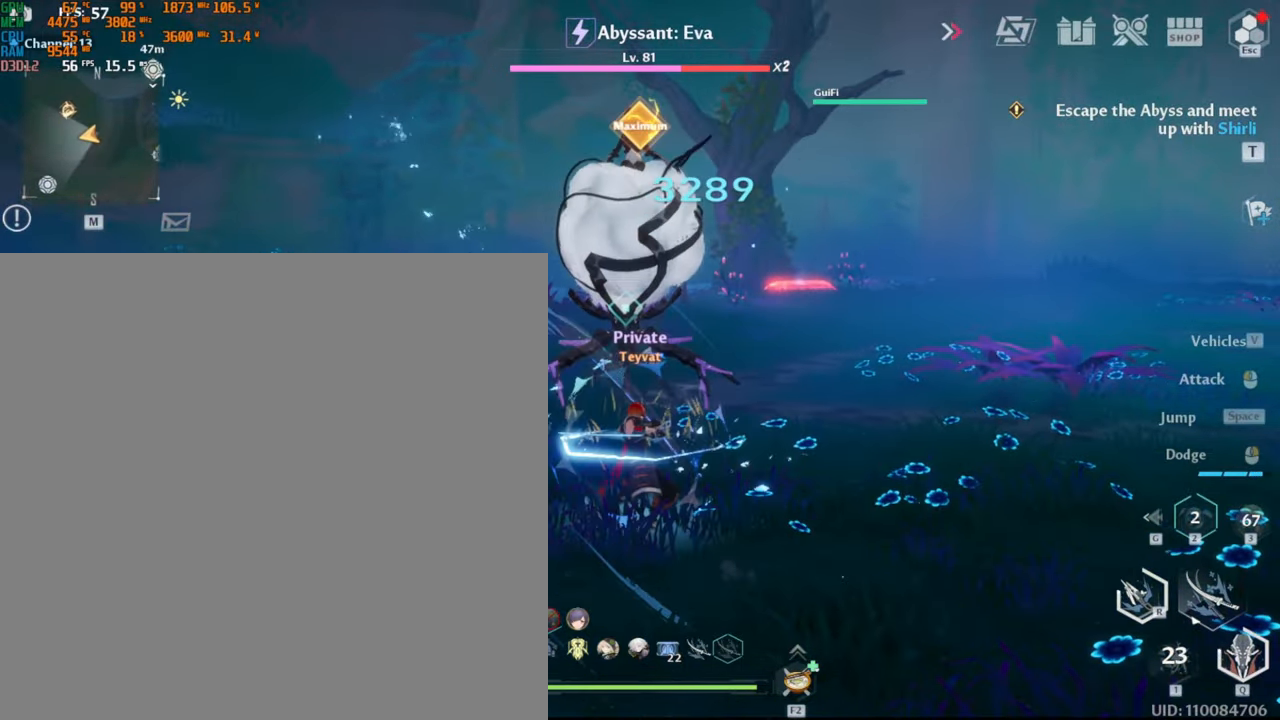
{"keys": ["w"], "mouse": [], "events": [[383, "mouse_left", "up"]]}
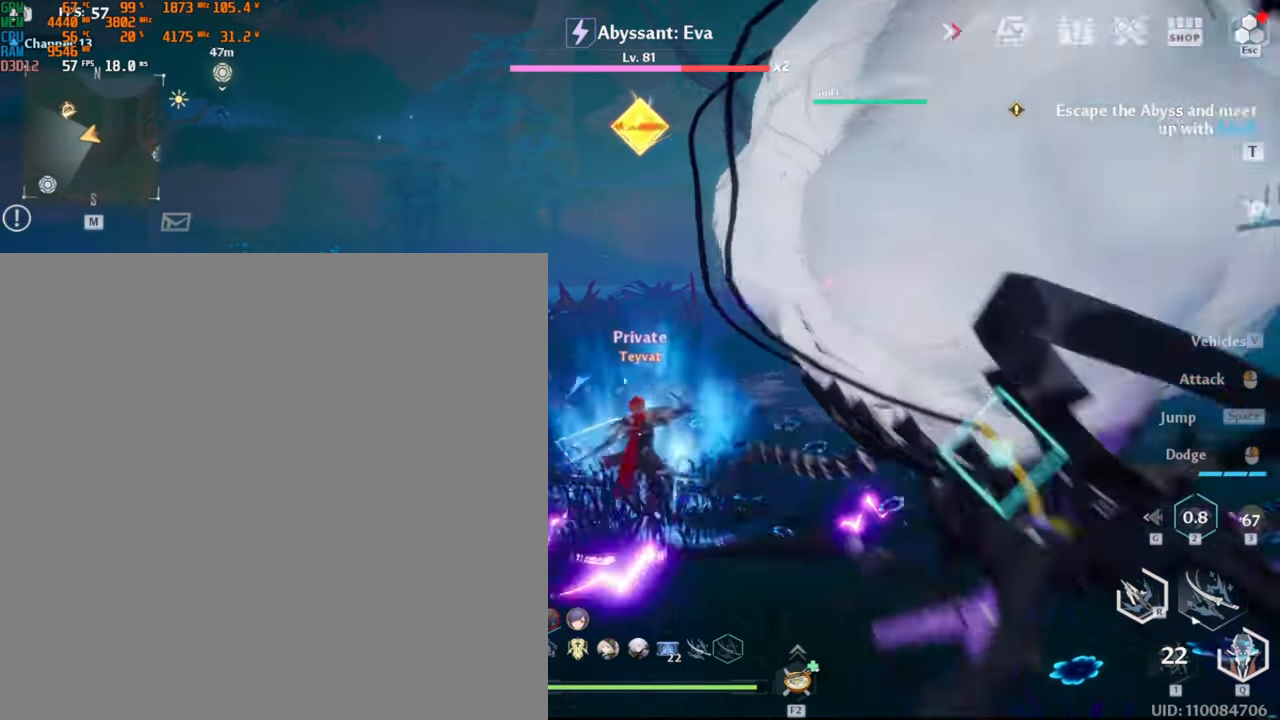
{"keys": ["d"], "mouse": [], "events": [[183, "w", "up"], [200, "d", "down"]]}
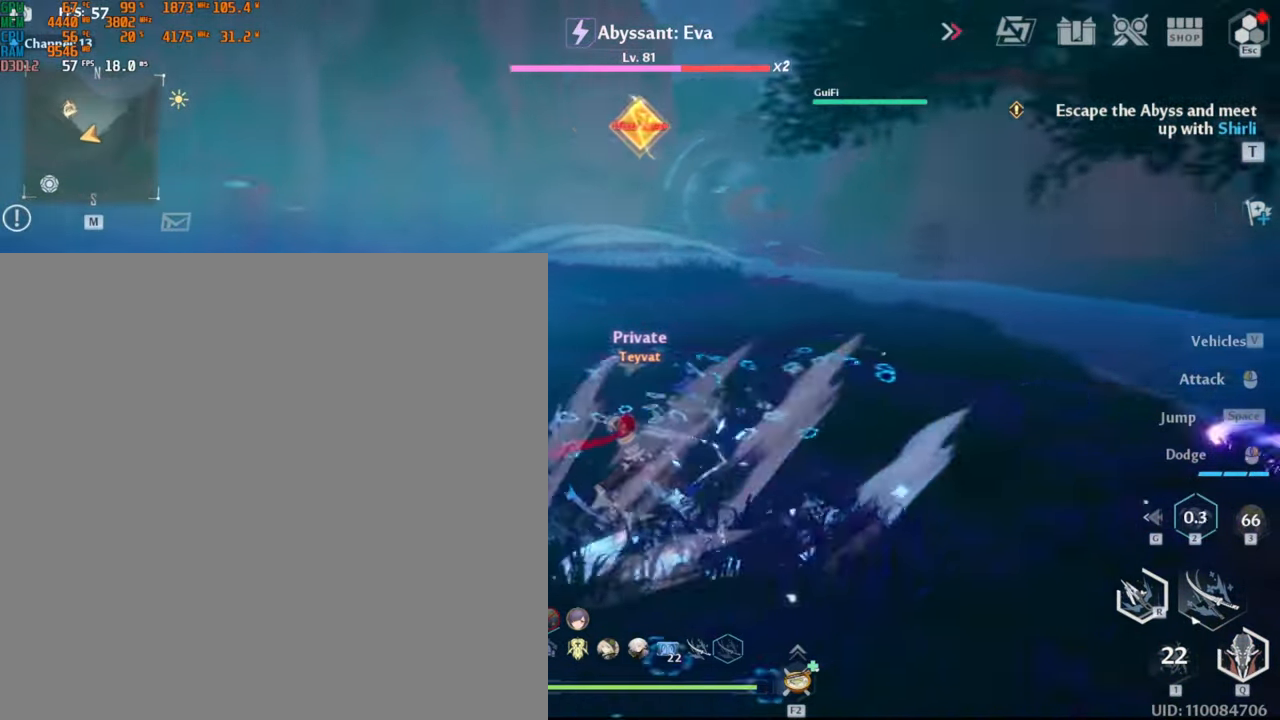
{"keys": ["d", "w"], "mouse": [], "events": [[83, "shift_l", "down"], [183, "w", "down"], [233, "shift_l", "up"]]}
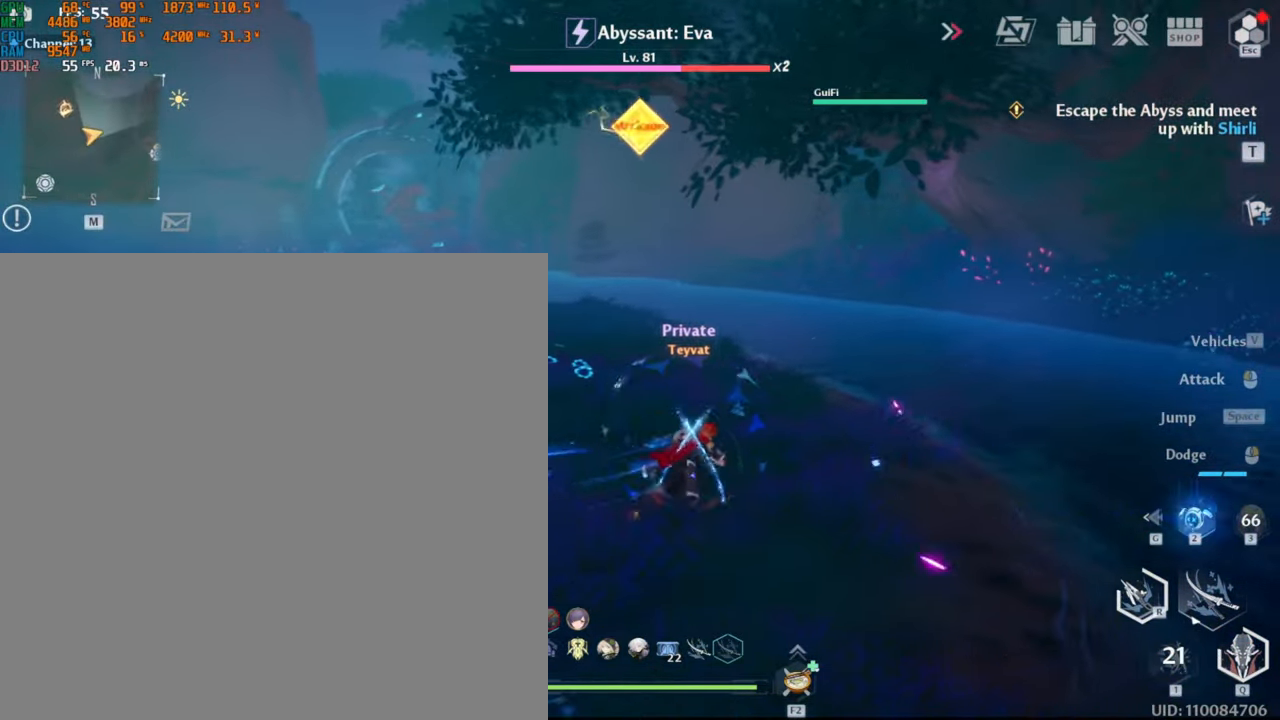
{"keys": ["w"], "mouse": [], "events": [[17, "mouse_left", "down"], [67, "d", "up"], [117, "mouse_left", "up"], [283, "mouse_left", "down"], [383, "mouse_left", "up"]]}
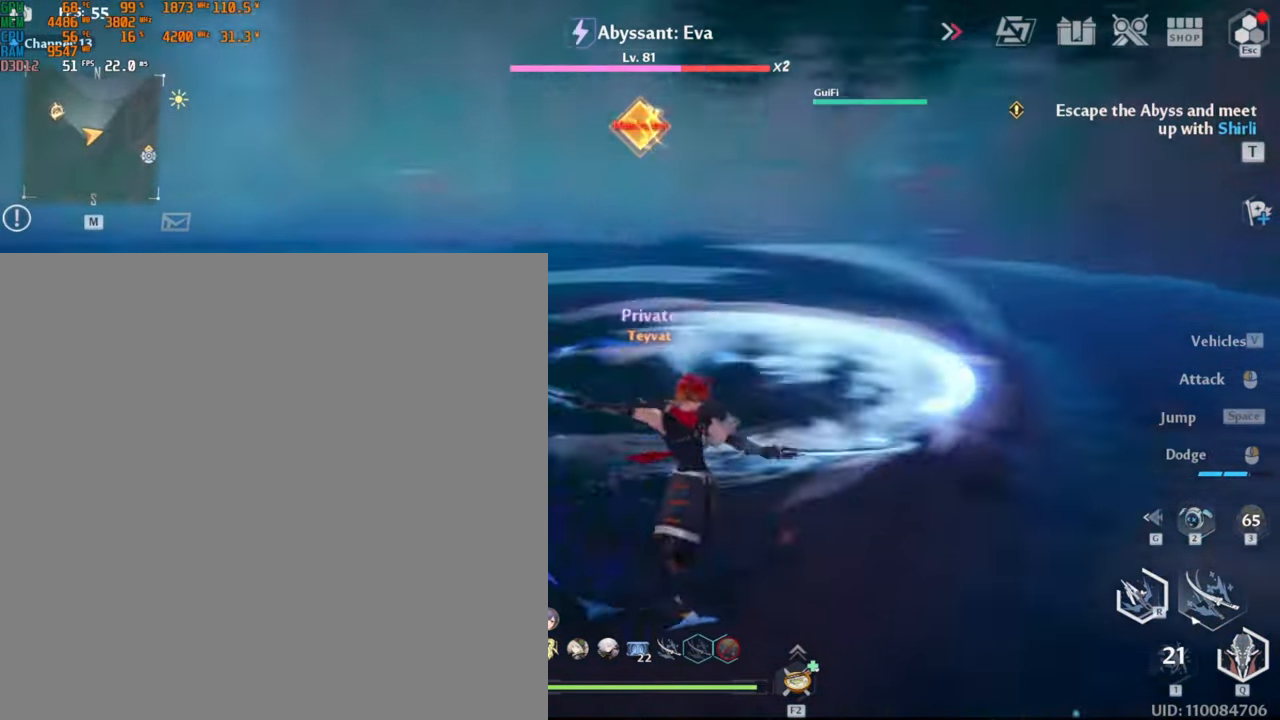
{"keys": ["d", "w"], "mouse": [], "events": [[283, "d", "down"]]}
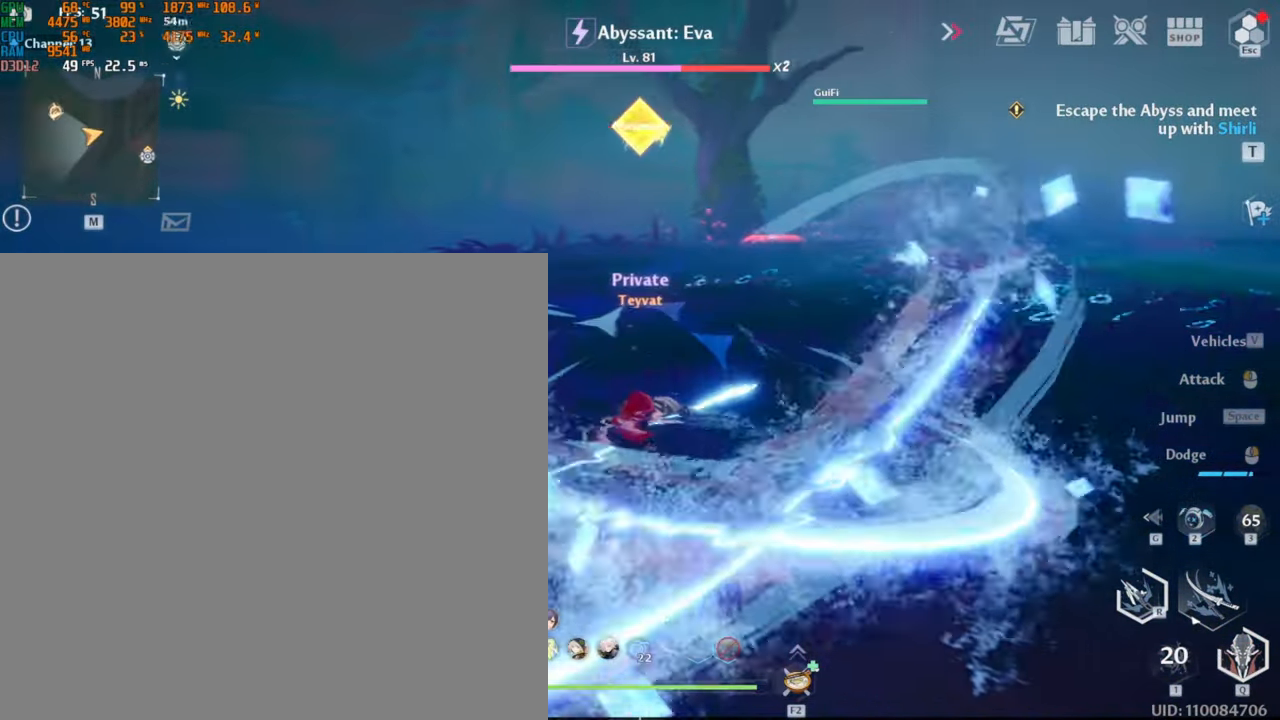
{"keys": ["d", "s"], "mouse": [], "events": [[67, "w", "up"], [467, "s", "down"]]}
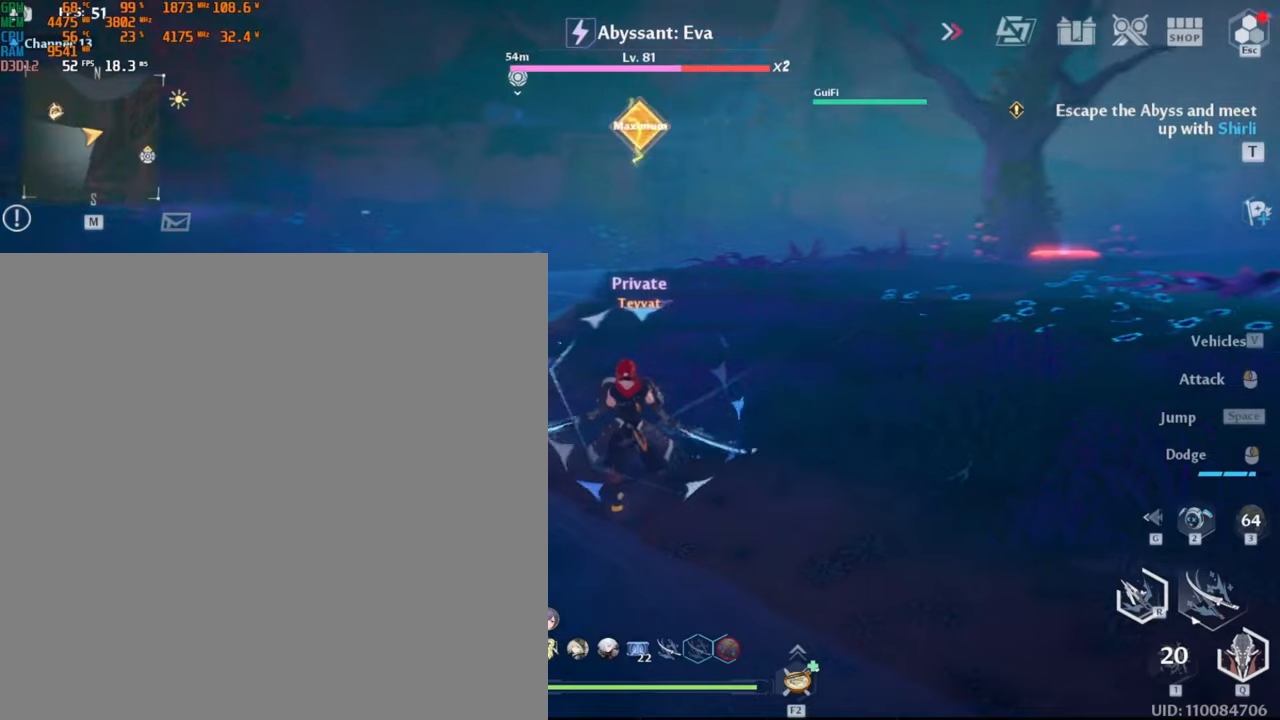
{"keys": ["d", "s"], "mouse": [], "events": []}
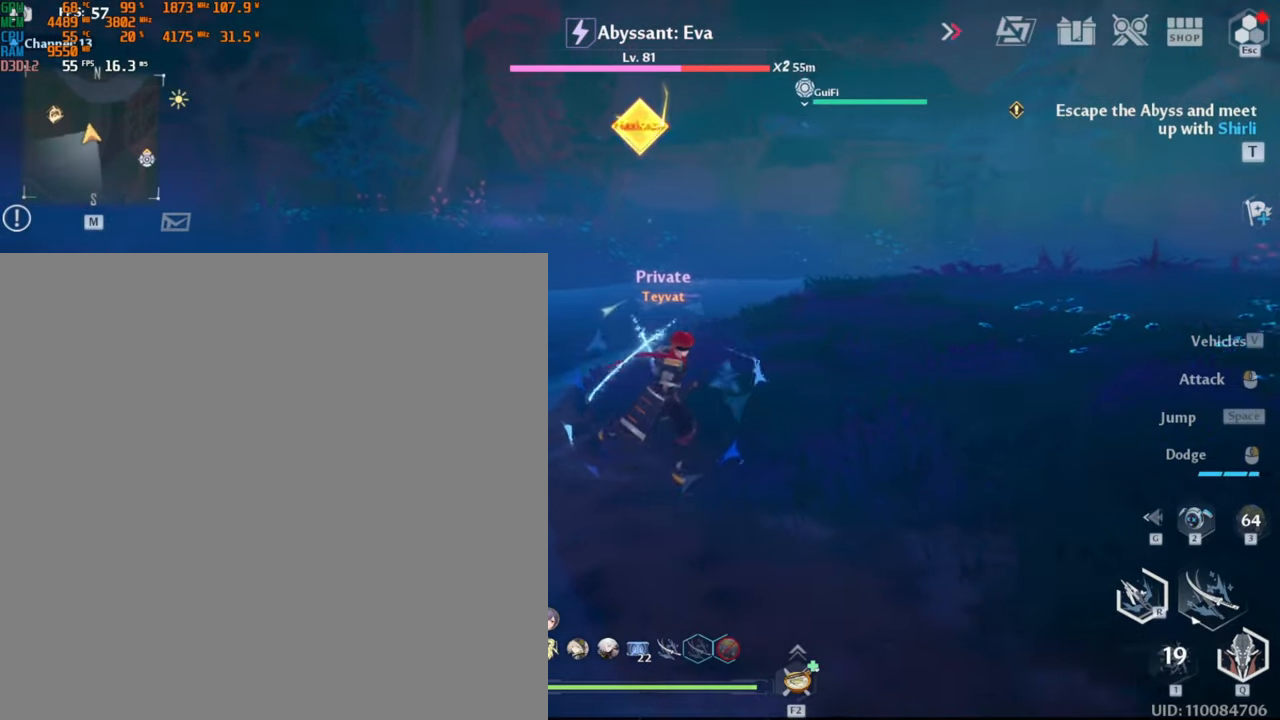
{"keys": ["d", "s"], "mouse": [], "events": []}
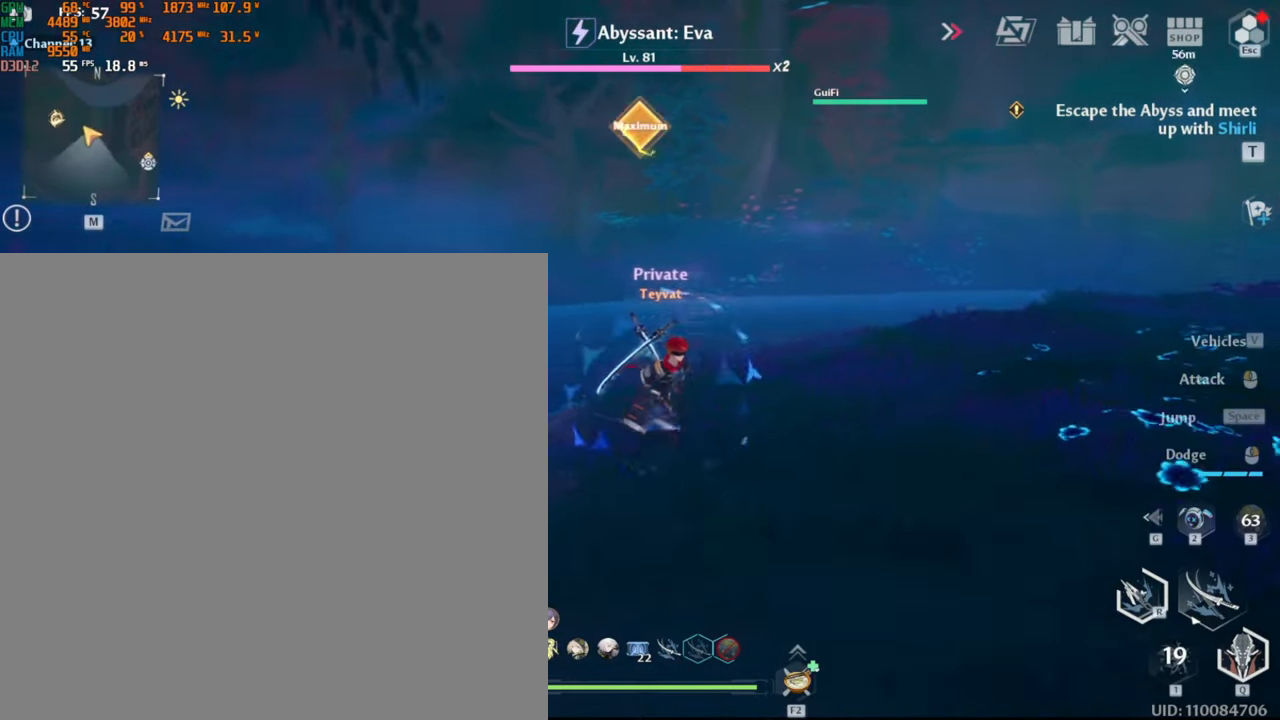
{"keys": ["s"], "mouse": [], "events": [[267, "shift_l", "down"], [367, "shift_l", "up"], [434, "d", "up"]]}
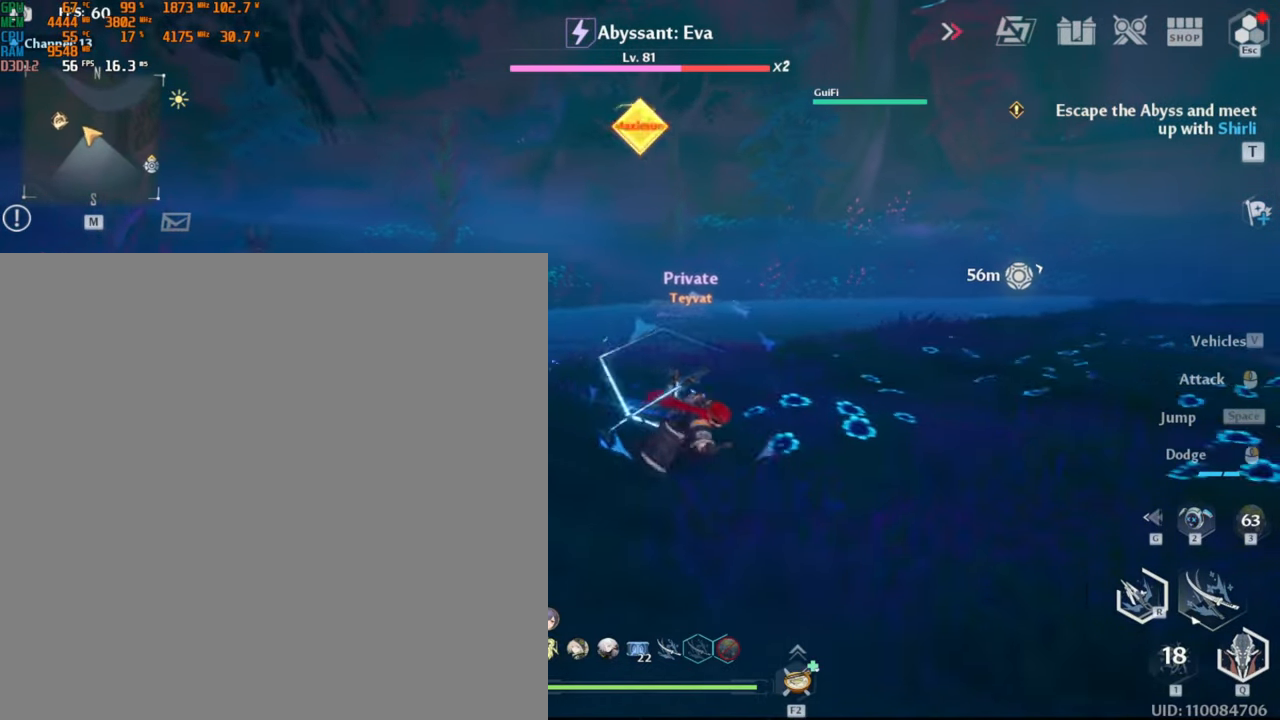
{"keys": ["a", "s"], "mouse": [], "events": [[134, "a", "down"]]}
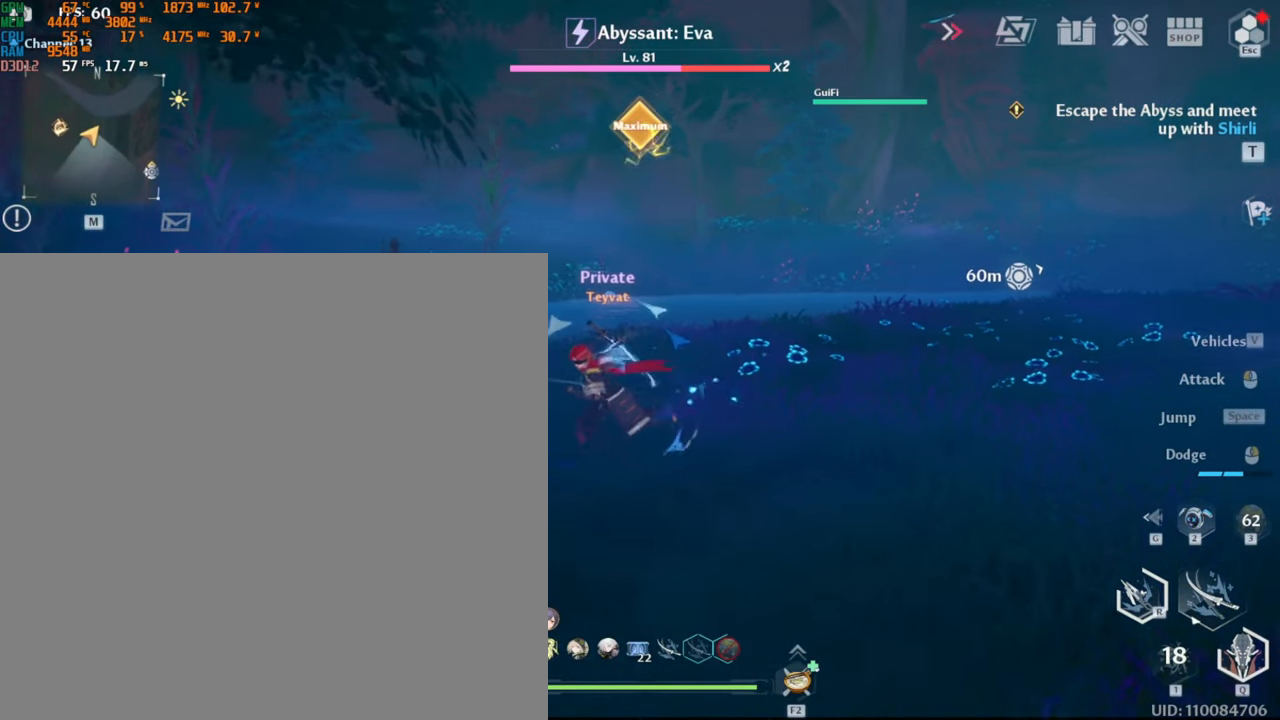
{"keys": ["w"], "mouse": [], "events": [[34, "a", "up"], [134, "s", "up"], [234, "w", "down"]]}